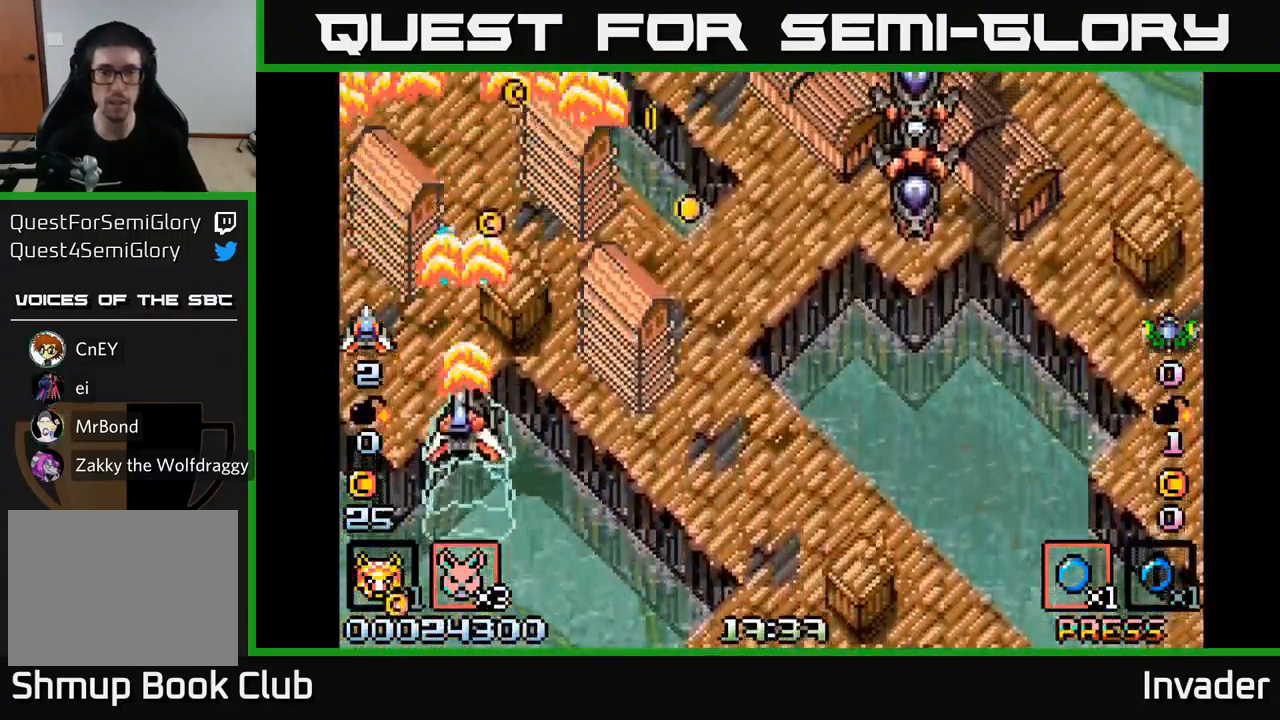
Gameplay with a controller (Xbox layout); each line is a JSON object with the inputs held at the frame after it. "events" lists button and stick changes between this image and that frame as [ms after this image, input, new state], when the widget could be followed in between. Not read: left_stick.
{"buttons": ["DPAD_RIGHT"], "right_stick": "center", "events": [[83, "B", "up"], [150, "B", "down"], [167, "DPAD_RIGHT", "down"], [183, "DPAD_UP", "up"], [233, "DPAD_DOWN", "down"], [267, "B", "up"], [333, "B", "down"], [383, "DPAD_DOWN", "up"], [450, "B", "up"]]}
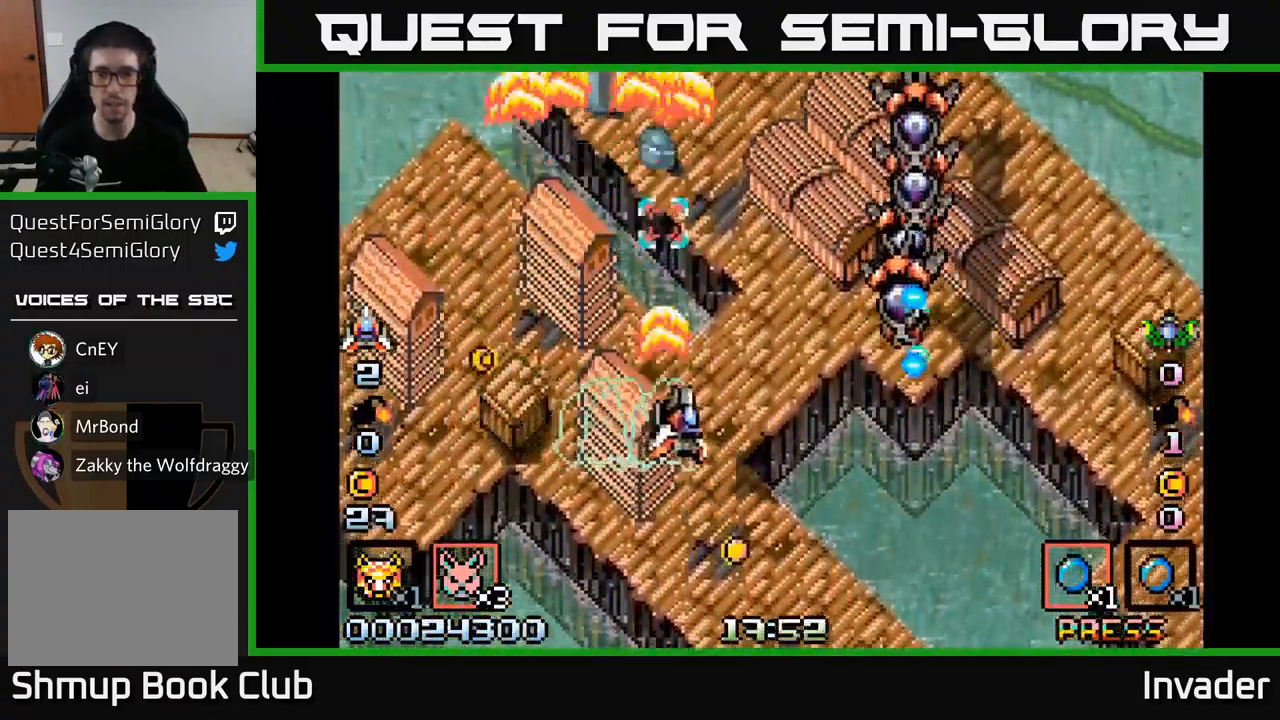
{"buttons": ["B"], "right_stick": "center", "events": [[17, "B", "down"], [100, "B", "up"], [117, "DPAD_DOWN", "down"], [183, "B", "down"], [283, "B", "up"], [300, "DPAD_RIGHT", "up"], [350, "B", "down"], [450, "B", "up"], [500, "B", "down"], [500, "DPAD_DOWN", "up"]]}
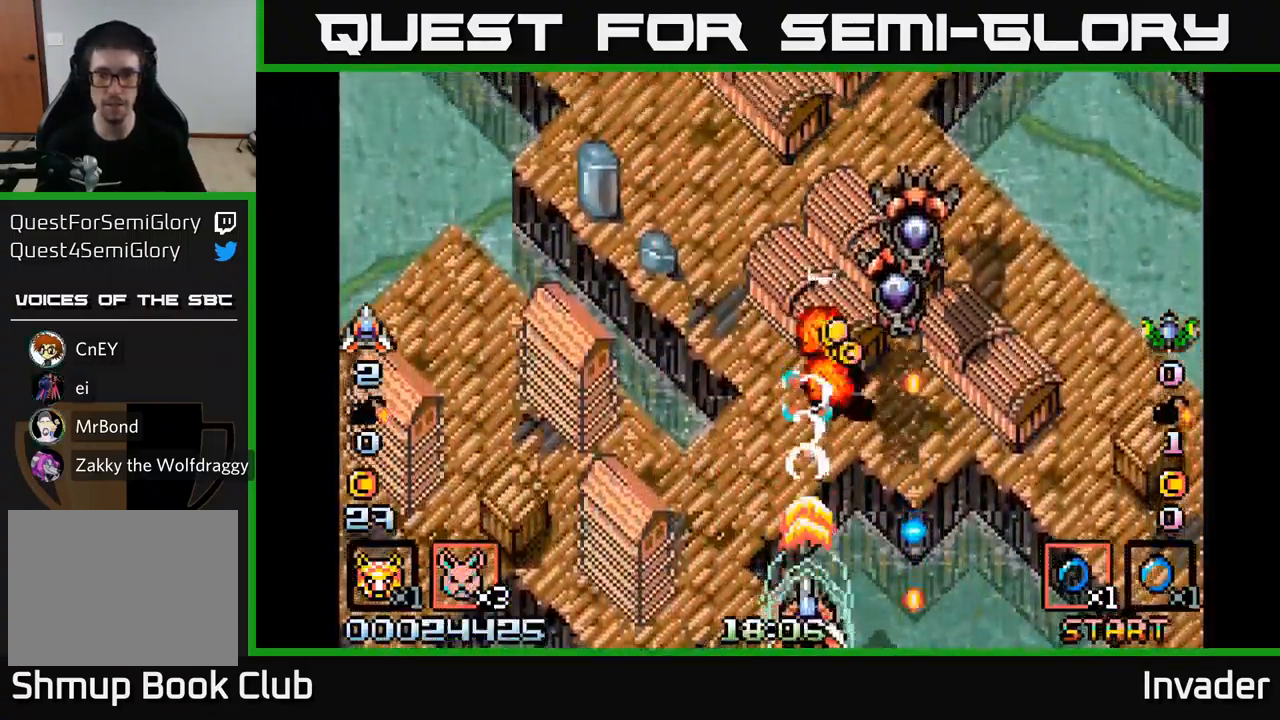
{"buttons": ["B"], "right_stick": "center", "events": [[100, "B", "up"], [167, "B", "down"], [267, "B", "up"], [317, "B", "down"], [433, "B", "up"], [483, "B", "down"]]}
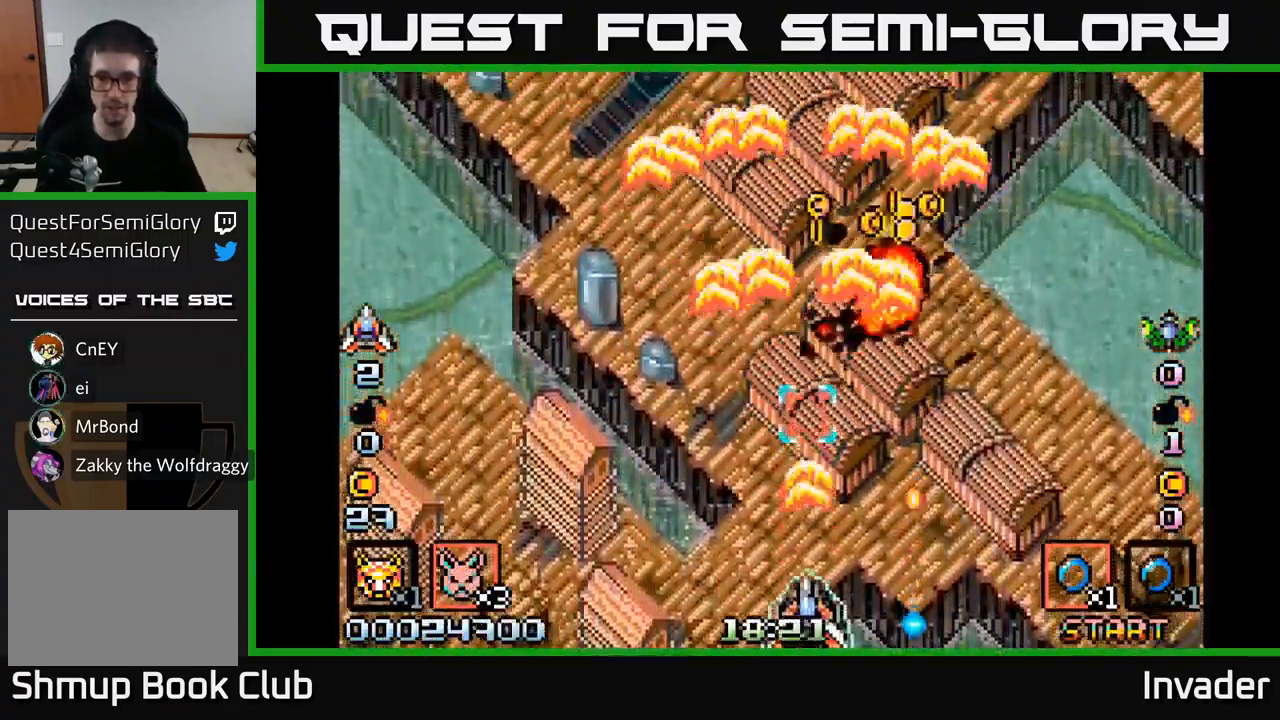
{"buttons": ["DPAD_UP"], "right_stick": "center", "events": [[83, "DPAD_LEFT", "down"], [100, "B", "up"], [150, "B", "down"], [150, "DPAD_UP", "down"], [183, "DPAD_LEFT", "up"], [283, "B", "up"], [333, "B", "down"], [333, "DPAD_RIGHT", "down"], [350, "DPAD_RIGHT", "up"], [467, "B", "up"]]}
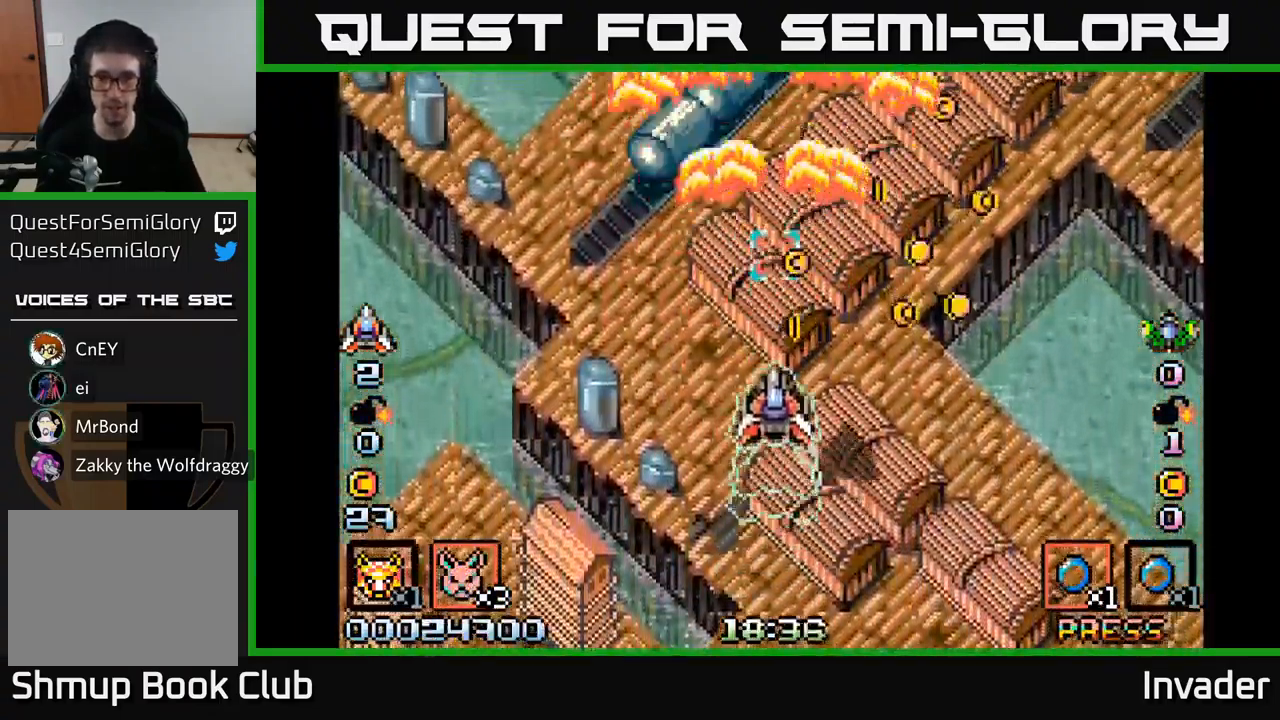
{"buttons": ["DPAD_DOWN", "DPAD_LEFT"], "right_stick": "center"}
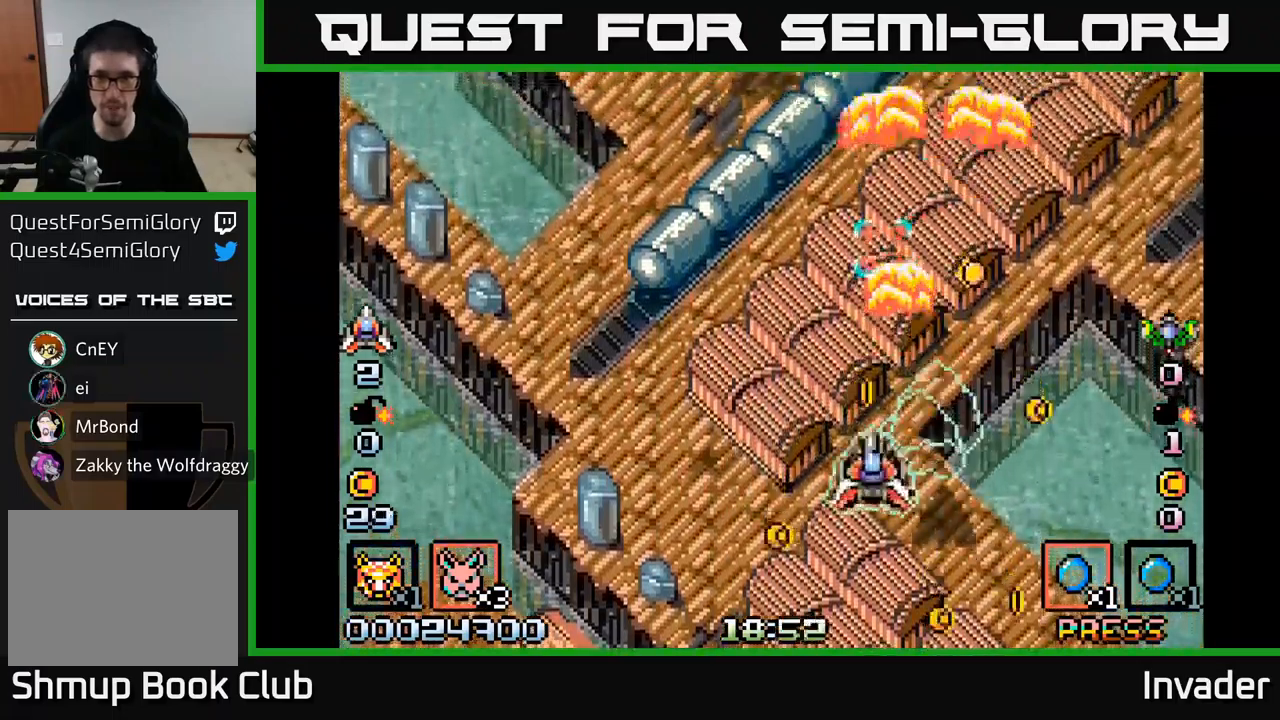
{"buttons": ["DPAD_LEFT"], "right_stick": "center"}
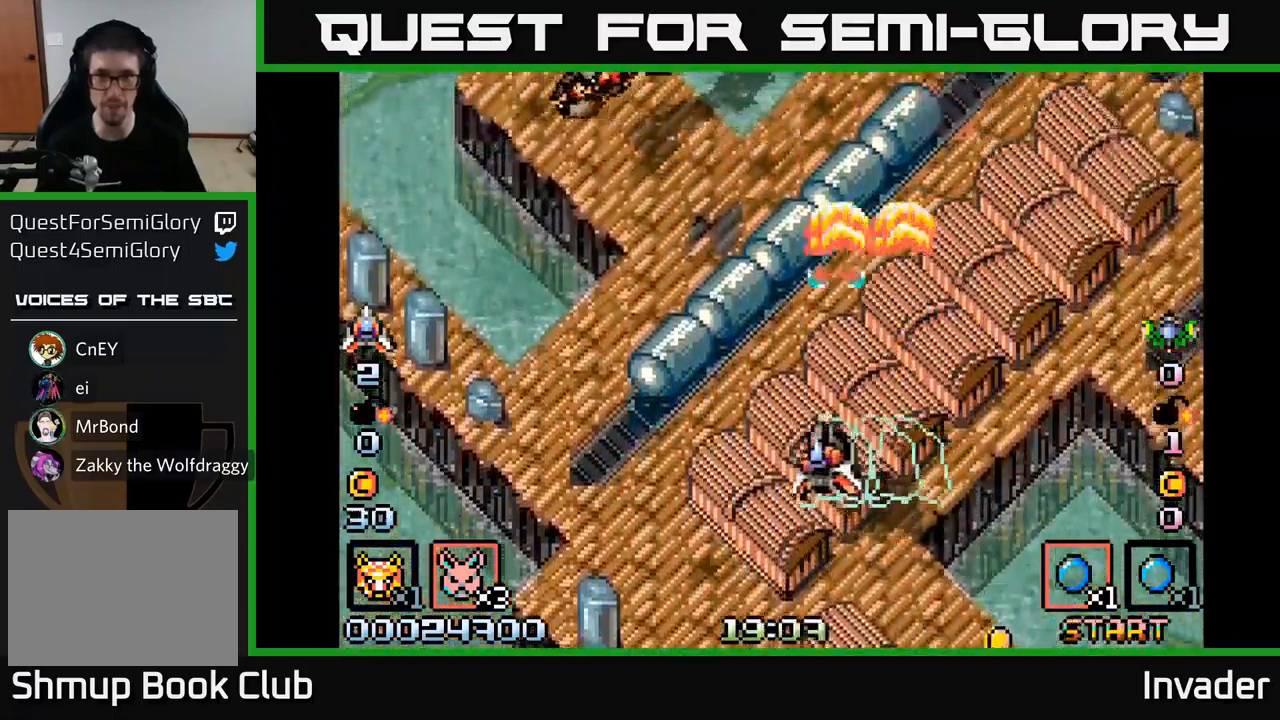
{"buttons": ["B", "DPAD_LEFT"], "right_stick": "center", "events": [[83, "B", "down"], [200, "B", "up"], [267, "B", "down"], [367, "B", "up"], [433, "B", "down"]]}
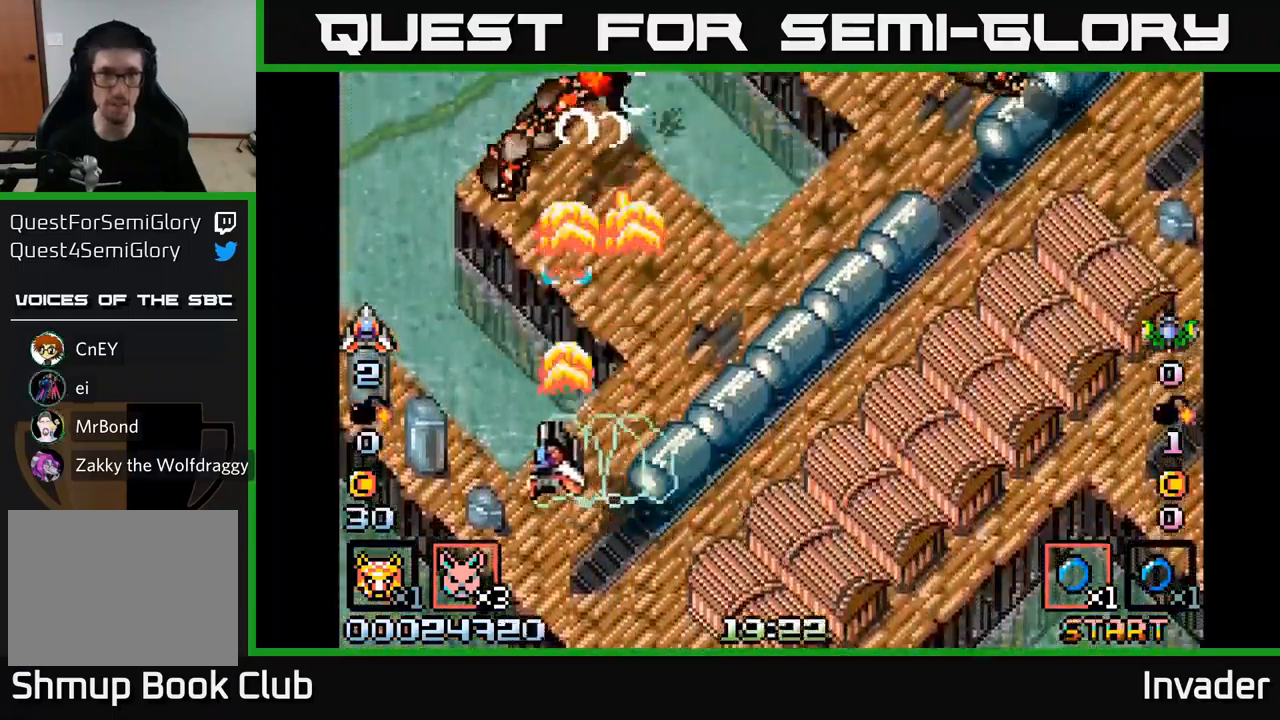
{"buttons": ["B"], "right_stick": "center", "events": [[17, "B", "up"], [83, "B", "down"], [117, "DPAD_UP", "down"], [150, "B", "up"], [150, "DPAD_LEFT", "up"], [183, "DPAD_UP", "up"], [200, "B", "down"], [283, "B", "up"], [333, "B", "down"], [400, "B", "up"], [467, "B", "down"]]}
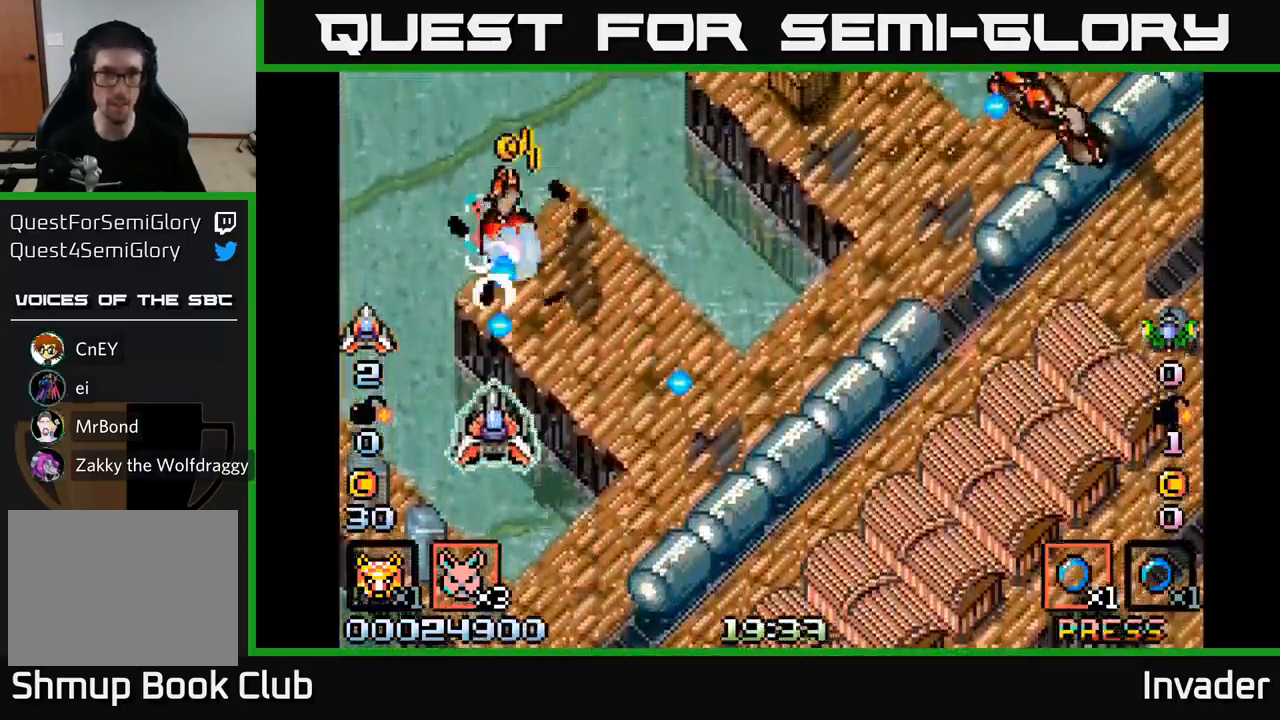
{"buttons": [], "right_stick": "center", "events": [[17, "DPAD_DOWN", "down"], [33, "B", "up"], [83, "B", "down"], [117, "DPAD_RIGHT", "down"], [167, "B", "up"], [217, "B", "down"], [267, "DPAD_DOWN", "up"], [283, "DPAD_RIGHT", "up"], [317, "B", "up"], [383, "B", "down"], [483, "B", "up"]]}
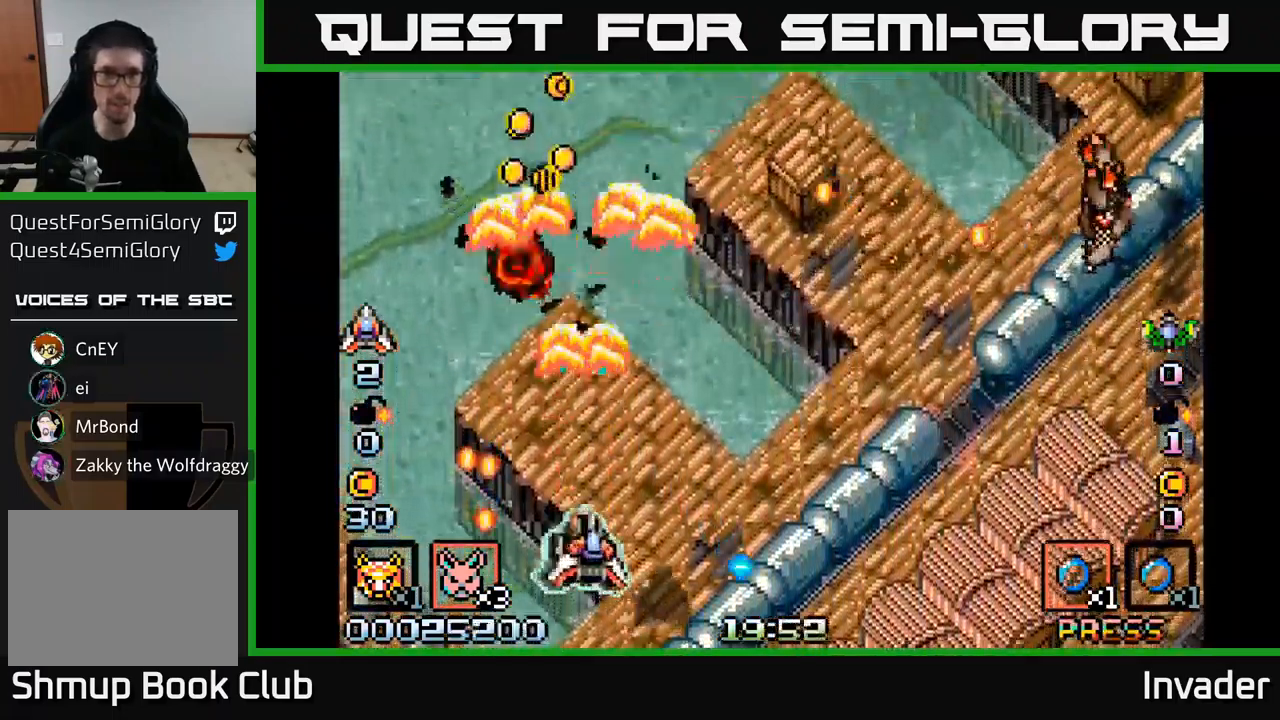
{"buttons": ["B", "DPAD_RIGHT"], "right_stick": "center", "events": [[17, "DPAD_RIGHT", "down"], [50, "B", "down"], [133, "B", "up"], [200, "B", "down"], [283, "B", "up"], [350, "B", "down"], [450, "B", "up"], [500, "B", "down"]]}
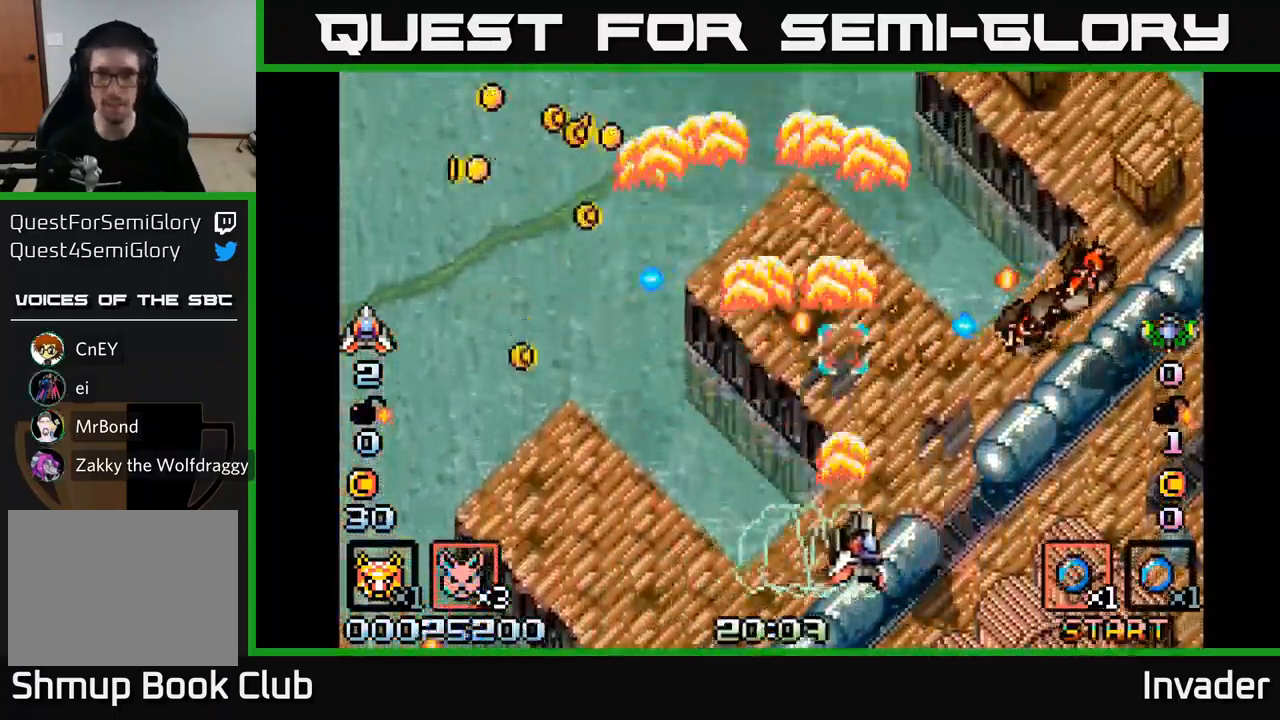
{"buttons": [], "right_stick": "center", "events": [[100, "B", "up"], [167, "B", "down"], [183, "DPAD_DOWN", "down"], [233, "DPAD_RIGHT", "up"], [250, "B", "up"], [300, "B", "down"], [317, "DPAD_DOWN", "up"], [383, "B", "up"], [433, "B", "down"], [500, "B", "up"]]}
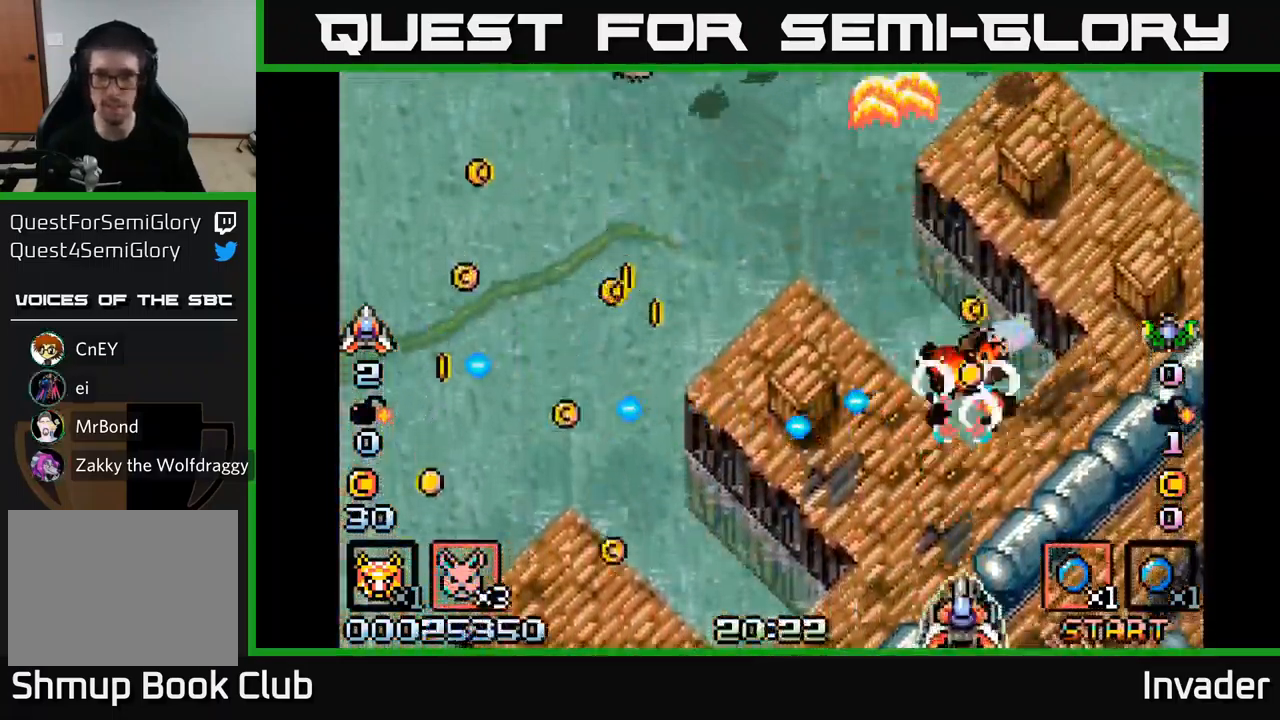
{"buttons": ["B", "DPAD_LEFT"], "right_stick": "center", "events": [[50, "B", "down"], [133, "B", "up"], [183, "B", "down"], [217, "DPAD_LEFT", "down"], [267, "B", "up"], [317, "B", "down"], [350, "DPAD_LEFT", "up"], [417, "B", "up"], [467, "B", "down"], [483, "DPAD_LEFT", "down"]]}
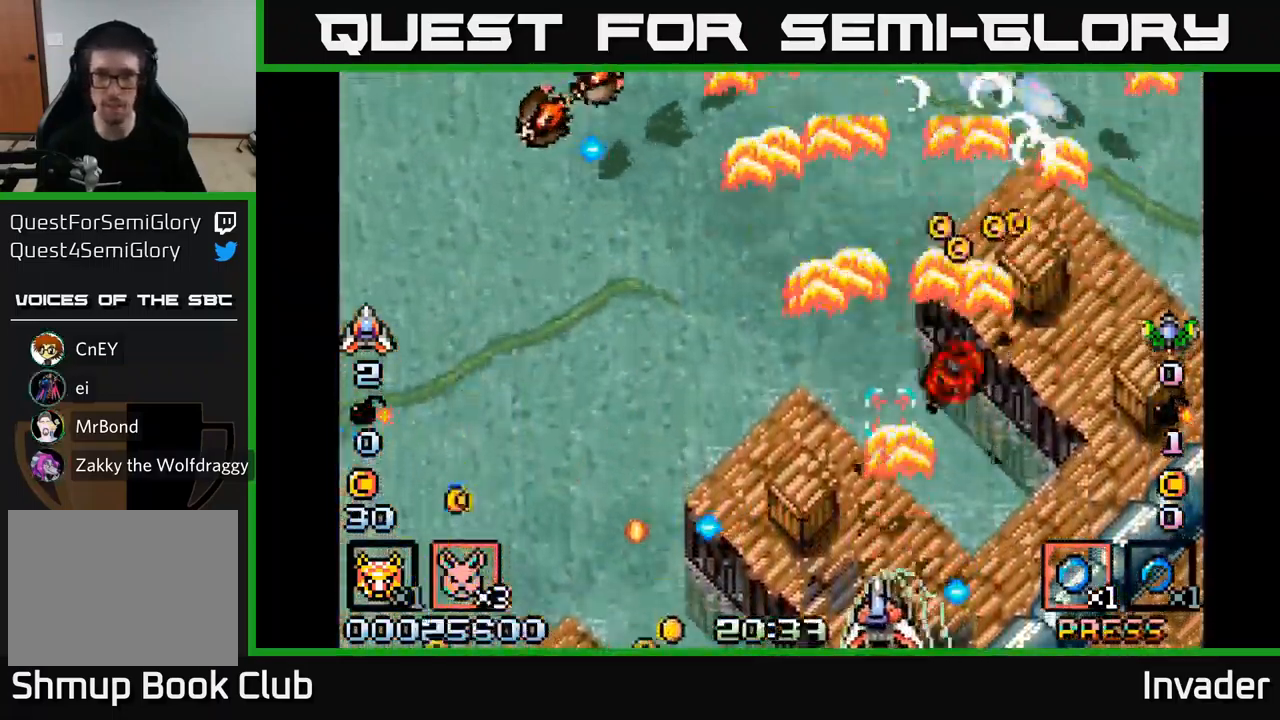
{"buttons": ["B", "DPAD_LEFT"], "right_stick": "center", "events": [[50, "B", "up"], [117, "B", "down"], [217, "B", "up"], [283, "B", "down"], [300, "DPAD_UP", "down"], [367, "B", "up"], [417, "DPAD_UP", "up"], [433, "B", "down"]]}
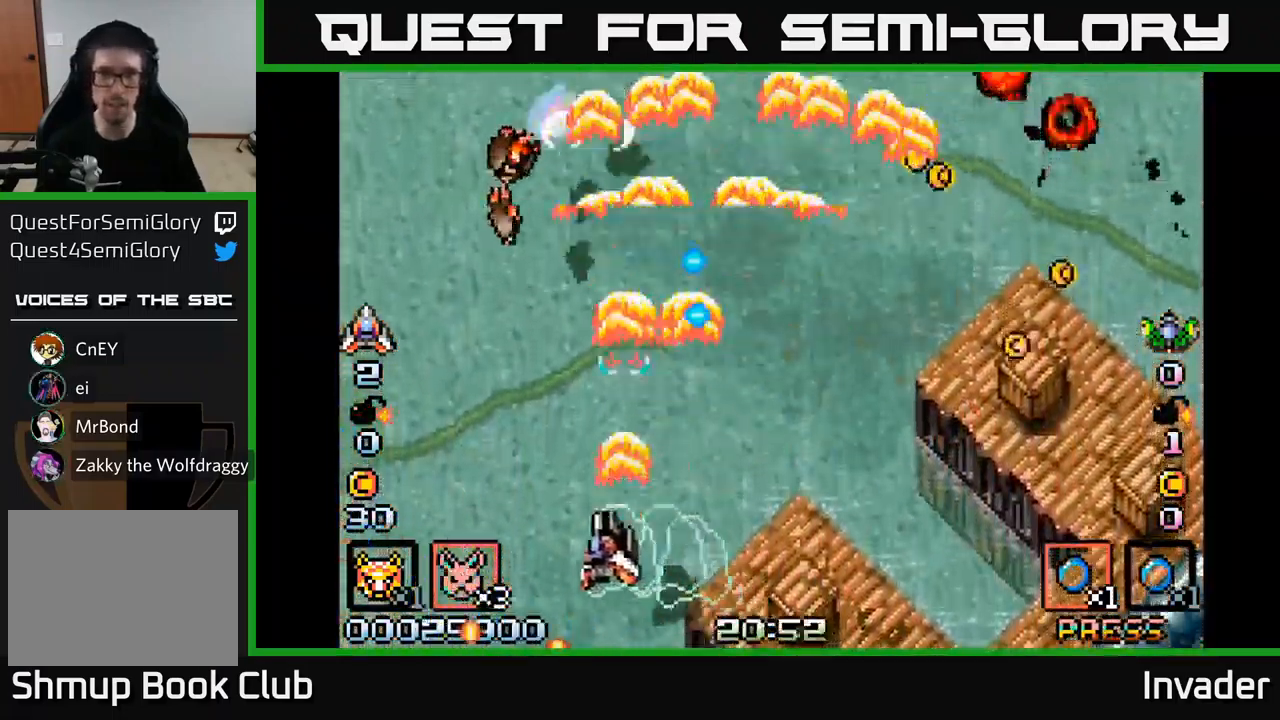
{"buttons": ["B", "DPAD_DOWN"], "right_stick": "center", "events": [[17, "B", "up"], [83, "B", "down"], [167, "B", "up"], [167, "DPAD_UP", "down"], [200, "DPAD_LEFT", "up"], [233, "B", "down"], [300, "B", "up"], [300, "DPAD_UP", "up"], [350, "B", "down"], [500, "DPAD_DOWN", "down"]]}
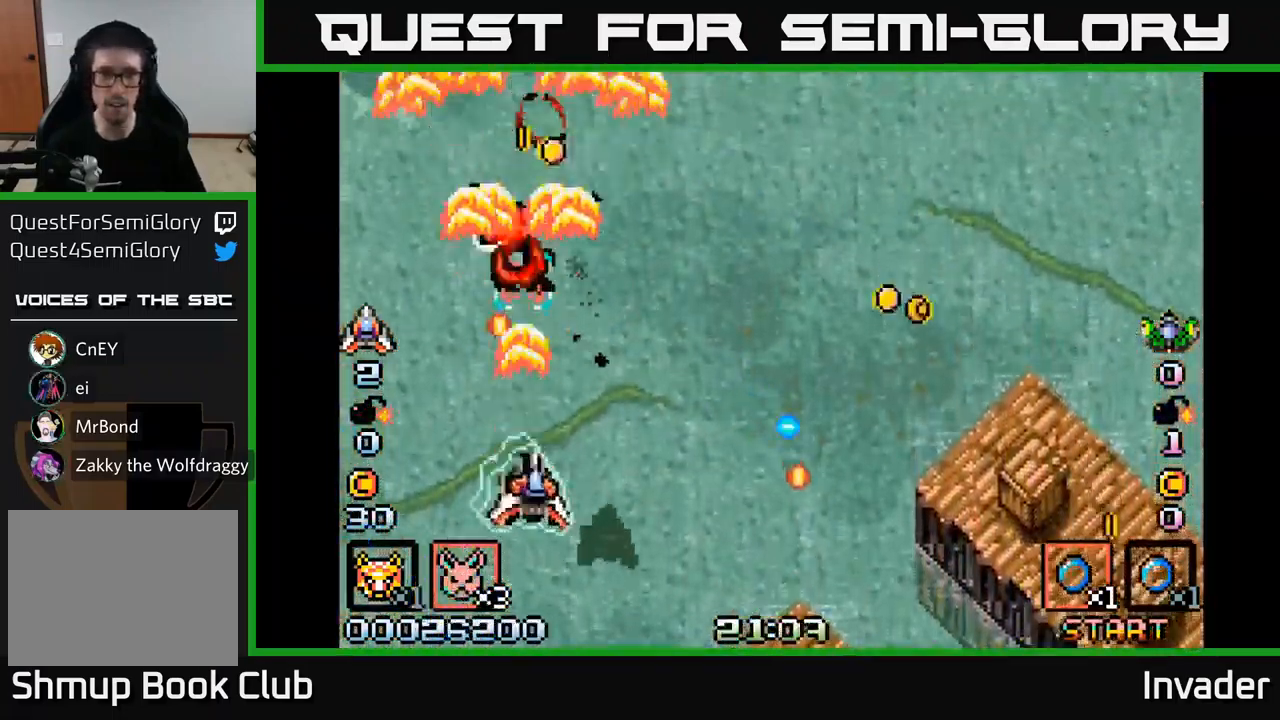
{"buttons": ["B", "DPAD_LEFT"], "right_stick": "center", "events": [[17, "DPAD_RIGHT", "down"], [83, "B", "up"], [134, "B", "down"], [134, "DPAD_DOWN", "up"], [250, "B", "up"], [300, "B", "down"], [417, "B", "up"], [434, "DPAD_RIGHT", "up"], [467, "DPAD_LEFT", "down"], [500, "B", "down"]]}
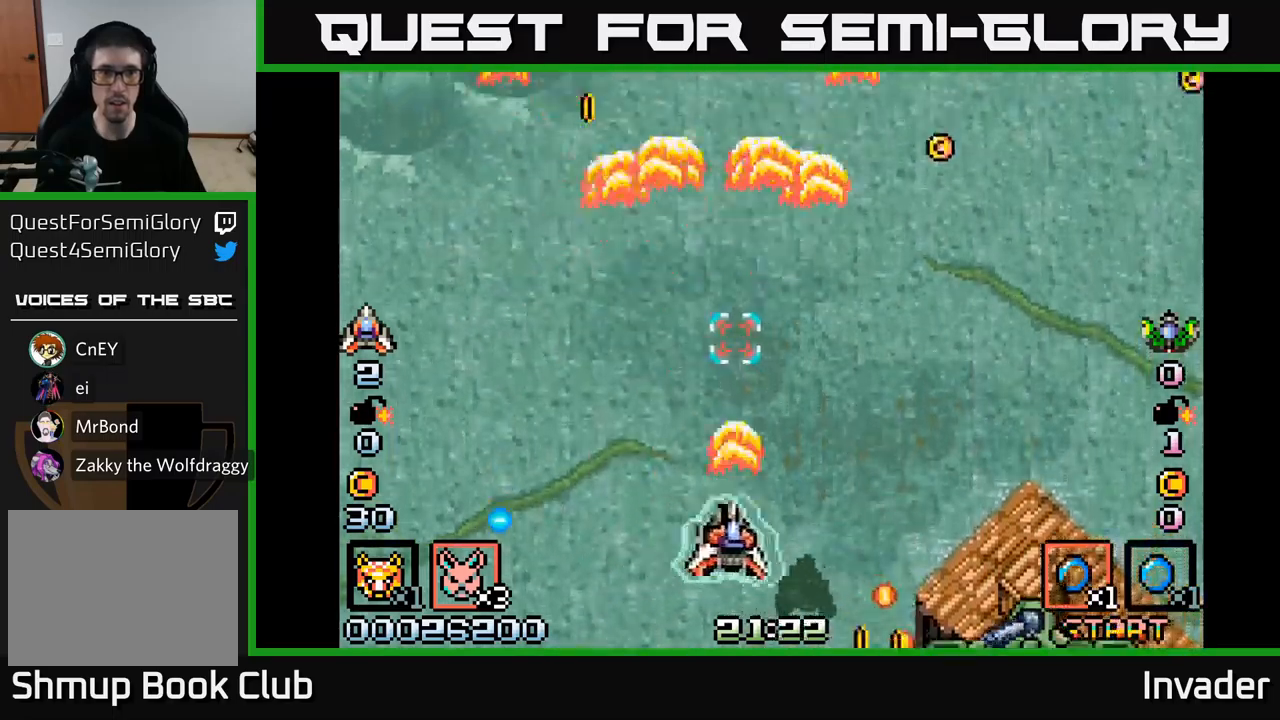
{"buttons": ["DPAD_UP"], "right_stick": "center", "events": [[117, "B", "up"], [134, "DPAD_UP", "down"], [200, "B", "down"], [284, "B", "up"], [350, "DPAD_LEFT", "up"]]}
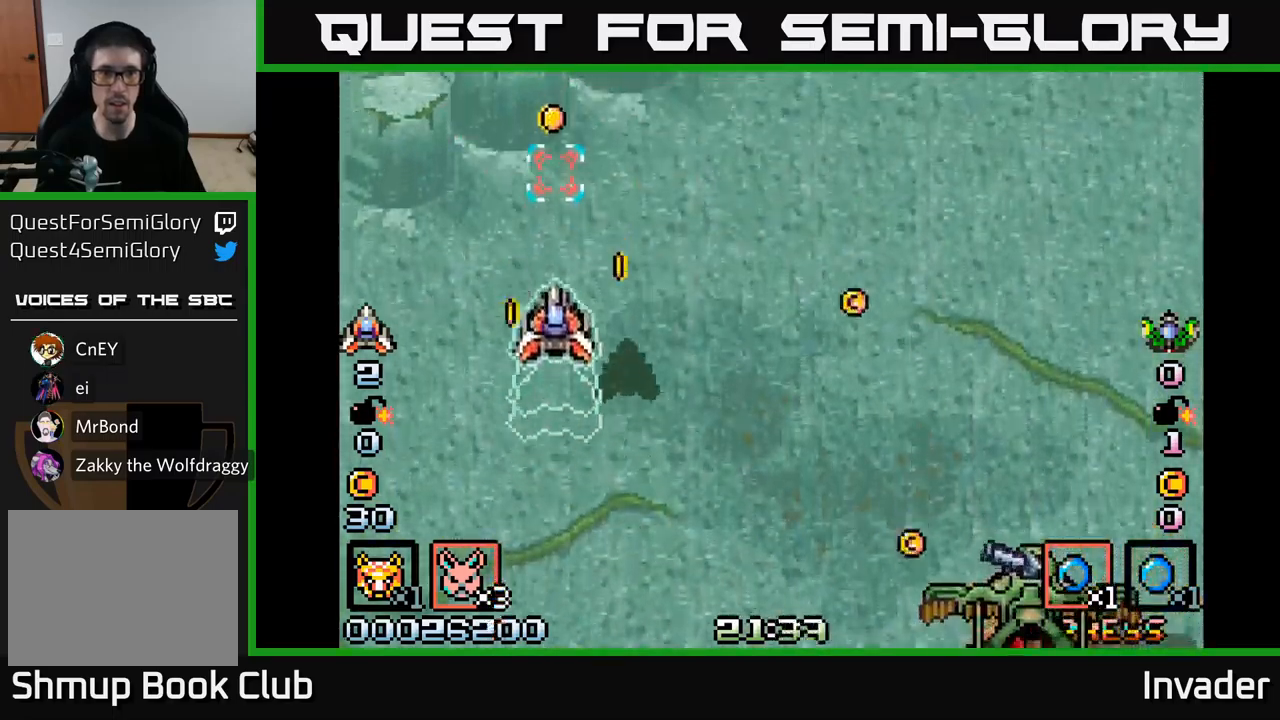
{"buttons": ["DPAD_LEFT"], "right_stick": "center"}
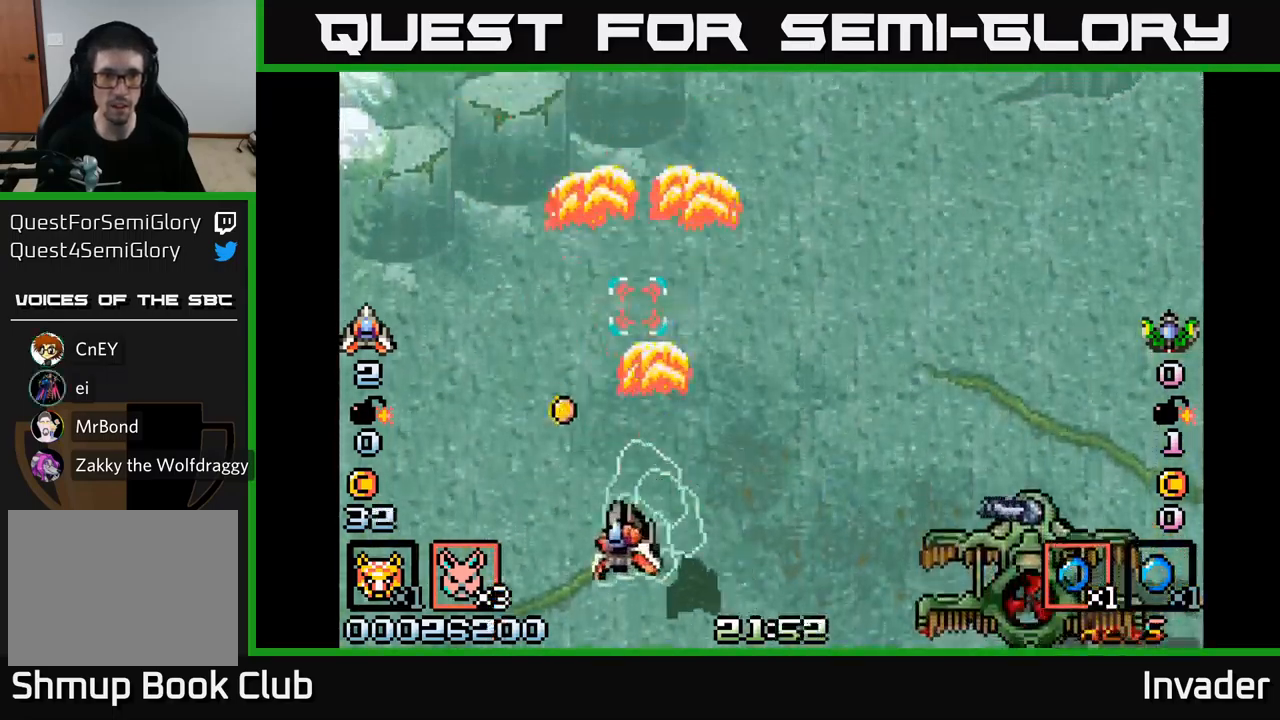
{"buttons": ["B", "DPAD_RIGHT"], "right_stick": "center"}
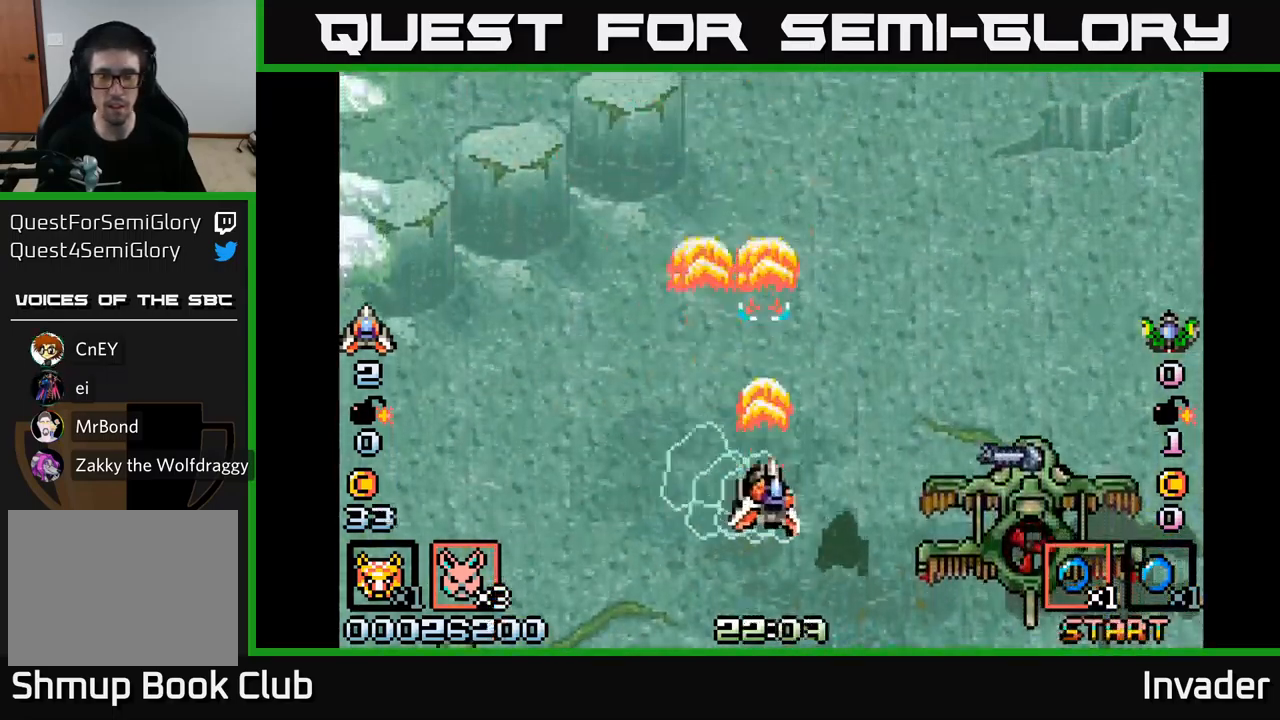
{"buttons": [], "right_stick": "center", "events": [[17, "B", "up"], [17, "DPAD_RIGHT", "up"], [200, "START", "down"], [334, "START", "up"]]}
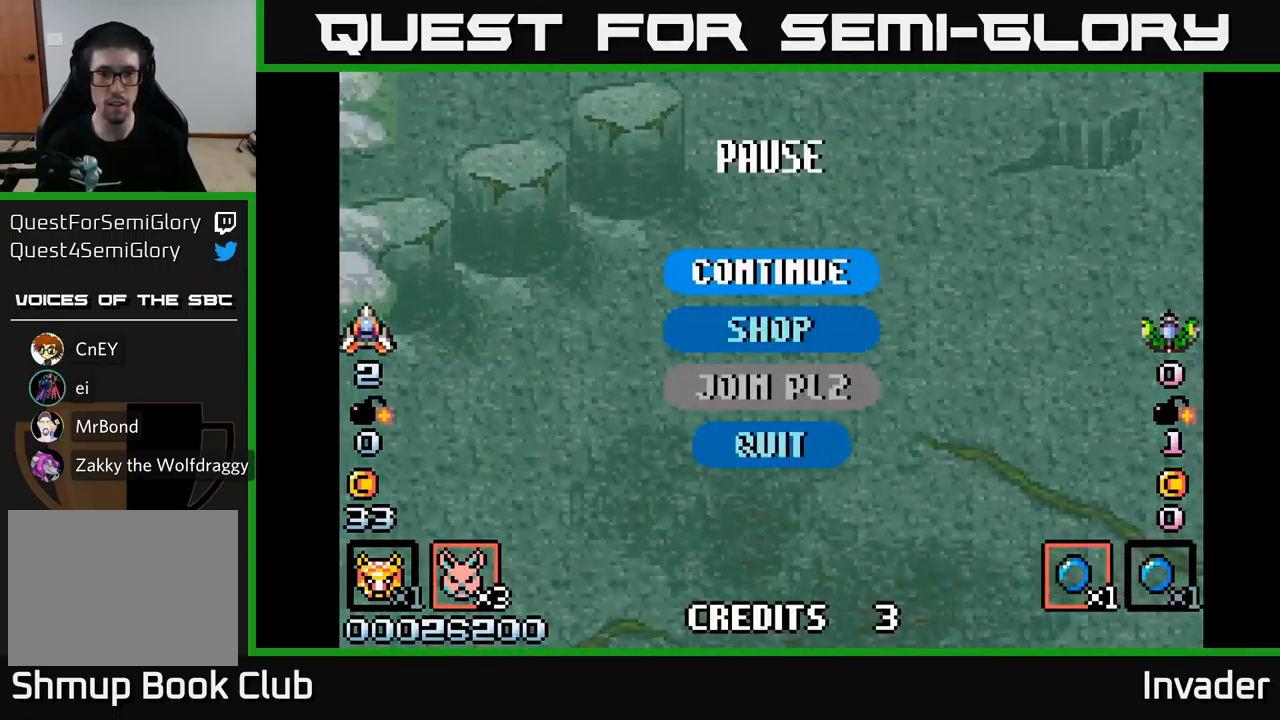
{"buttons": [], "right_stick": "center", "events": []}
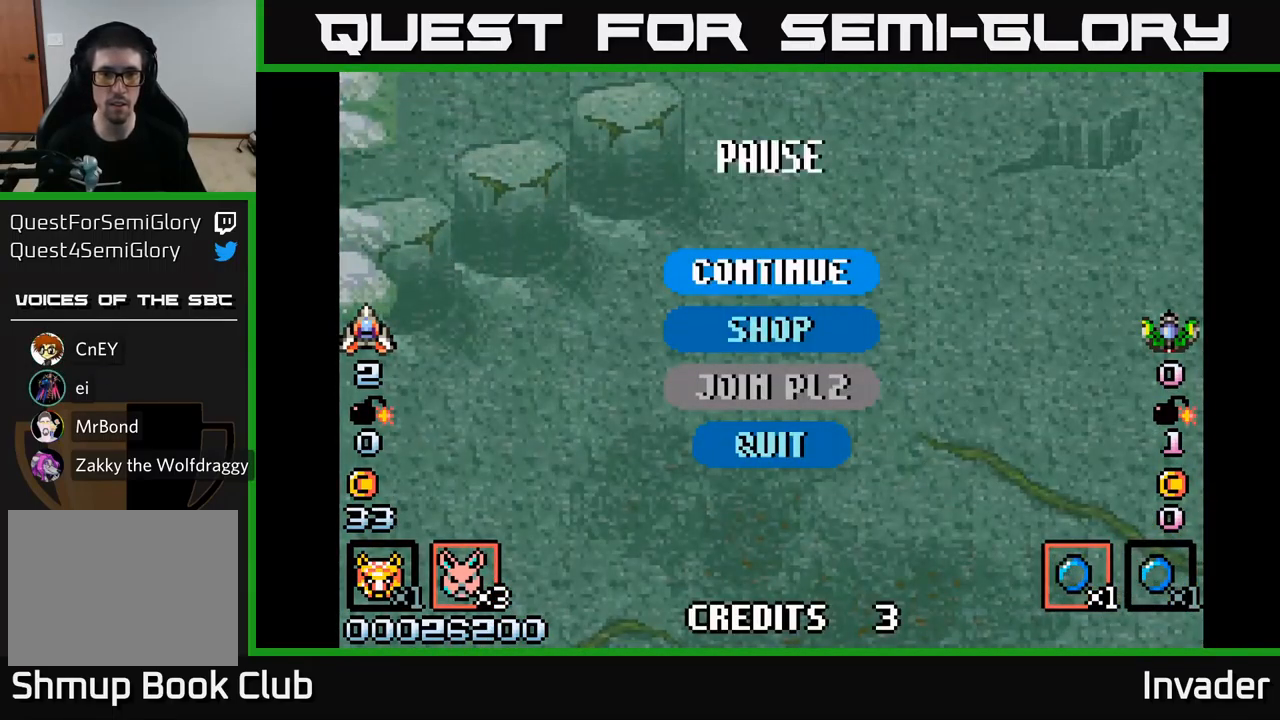
{"buttons": [], "right_stick": "center", "events": [[17, "DPAD_DOWN", "down"], [100, "DPAD_DOWN", "up"], [150, "B", "down"], [217, "B", "up"]]}
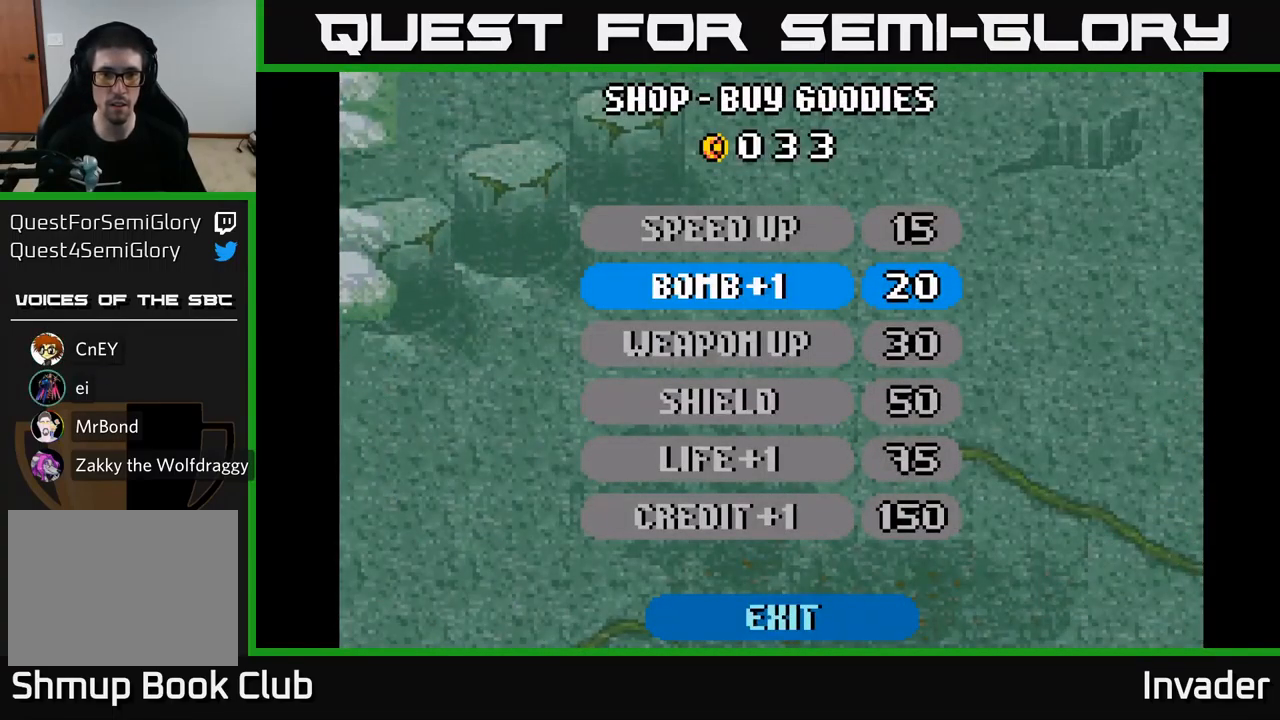
{"buttons": [], "right_stick": "center", "events": []}
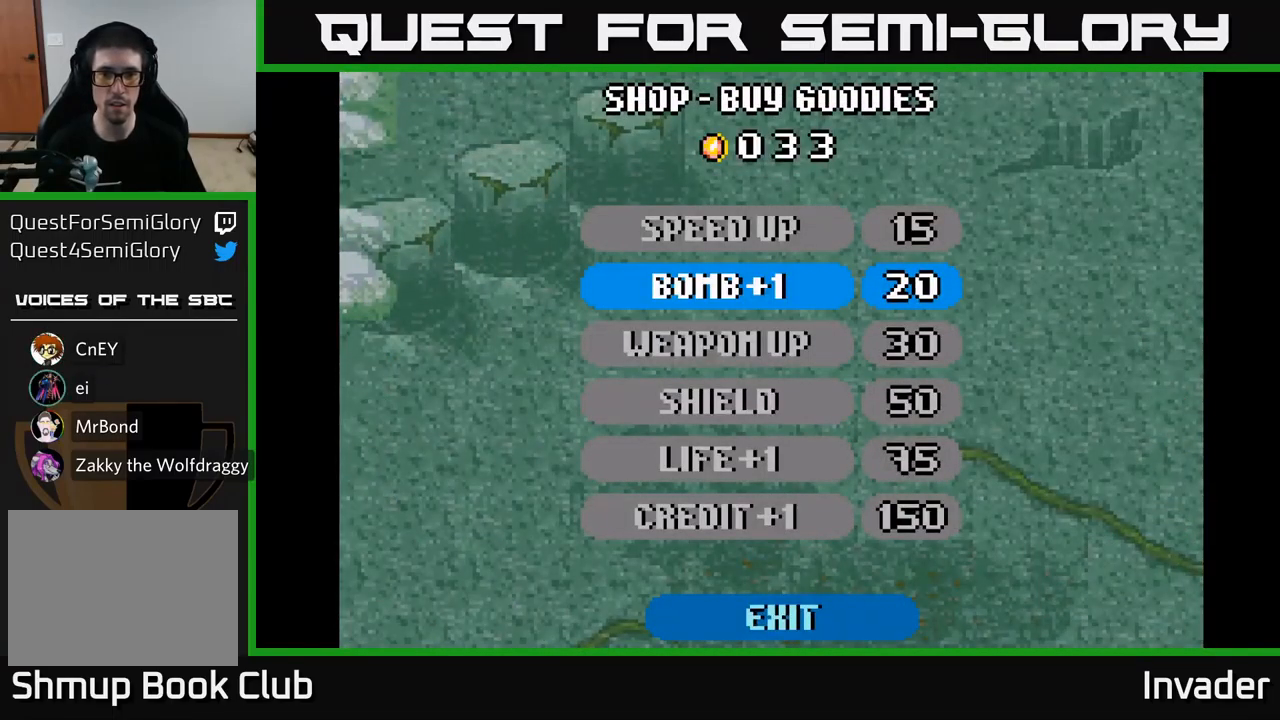
{"buttons": [], "right_stick": "center", "events": [[34, "B", "down"], [117, "B", "up"]]}
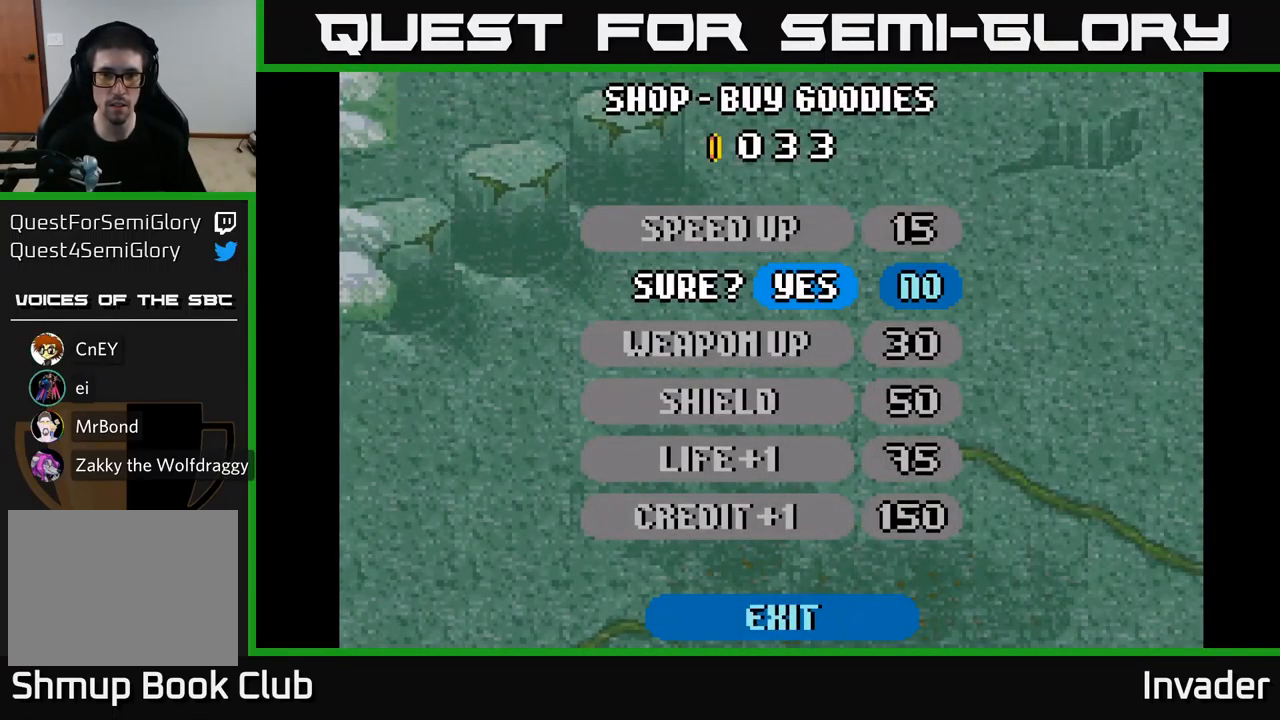
{"buttons": ["A"], "right_stick": "center", "events": [[167, "B", "down"], [234, "B", "up"], [450, "A", "down"]]}
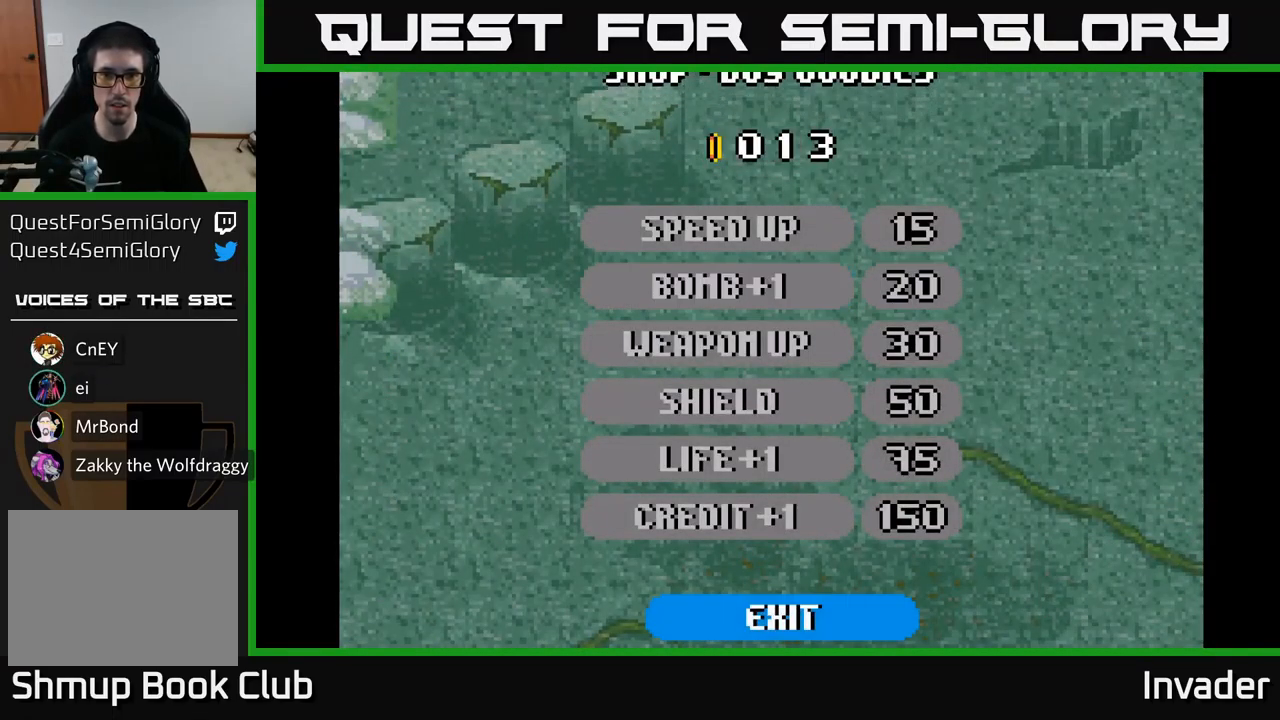
{"buttons": [], "right_stick": "center", "events": [[17, "A", "up"]]}
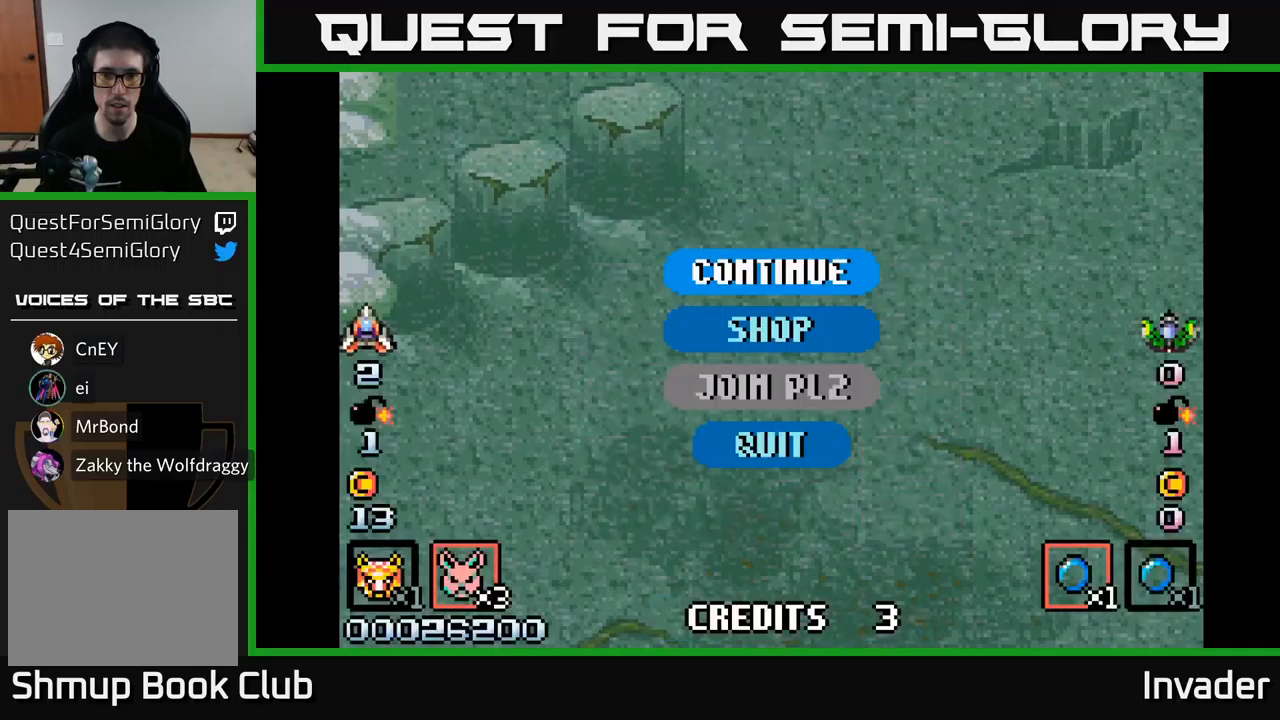
{"buttons": [], "right_stick": "center", "events": [[67, "DPAD_RIGHT", "down"], [200, "DPAD_RIGHT", "up"]]}
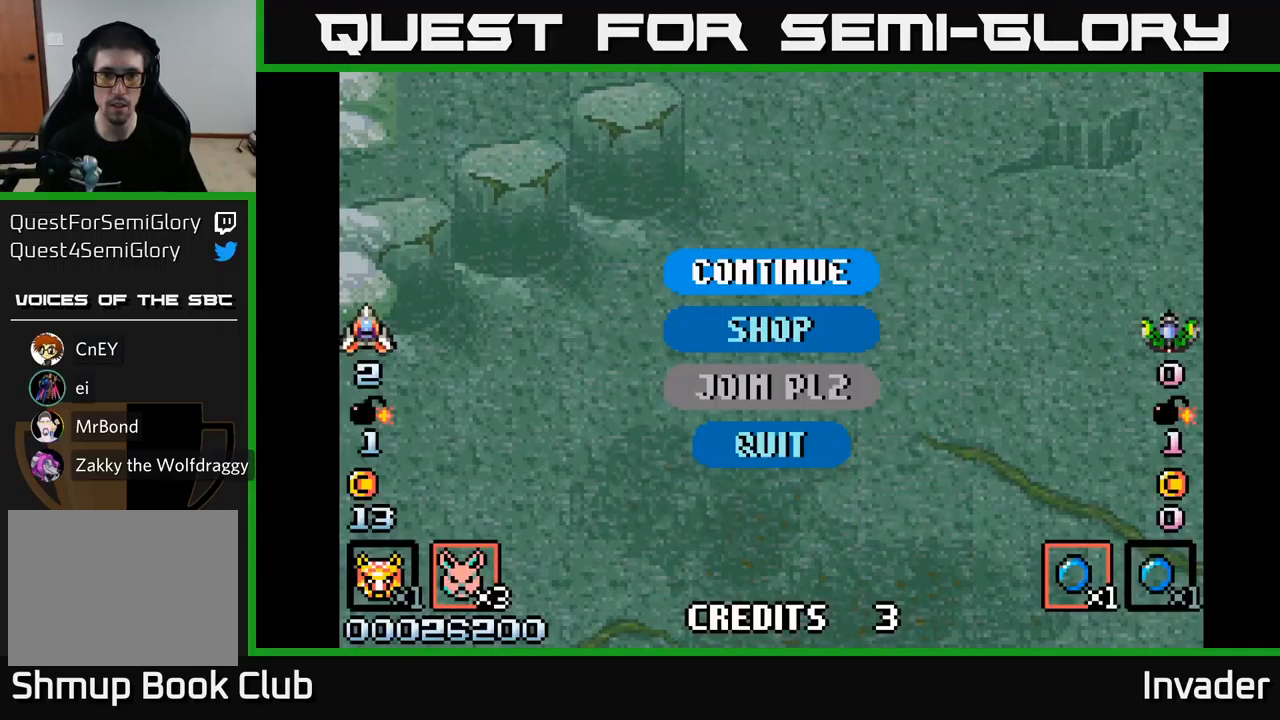
{"buttons": ["DPAD_DOWN", "DPAD_RIGHT"], "right_stick": "center", "events": [[100, "A", "down"], [150, "A", "up"], [383, "B", "down"], [383, "DPAD_RIGHT", "down"], [433, "DPAD_DOWN", "down"], [500, "B", "up"]]}
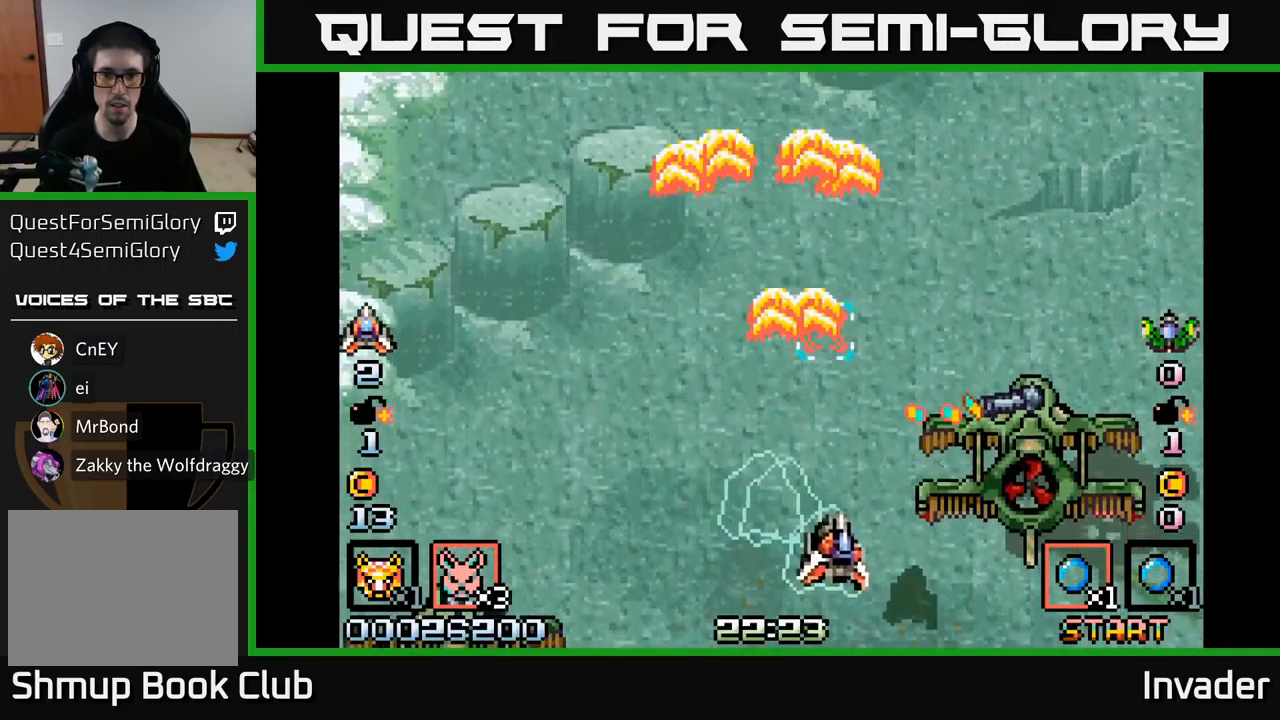
{"buttons": ["B"], "right_stick": "center", "events": [[50, "B", "down"], [150, "B", "up"], [200, "B", "down"], [200, "DPAD_DOWN", "up"], [283, "B", "up"], [350, "B", "down"], [350, "DPAD_RIGHT", "up"], [433, "B", "up"], [483, "B", "down"]]}
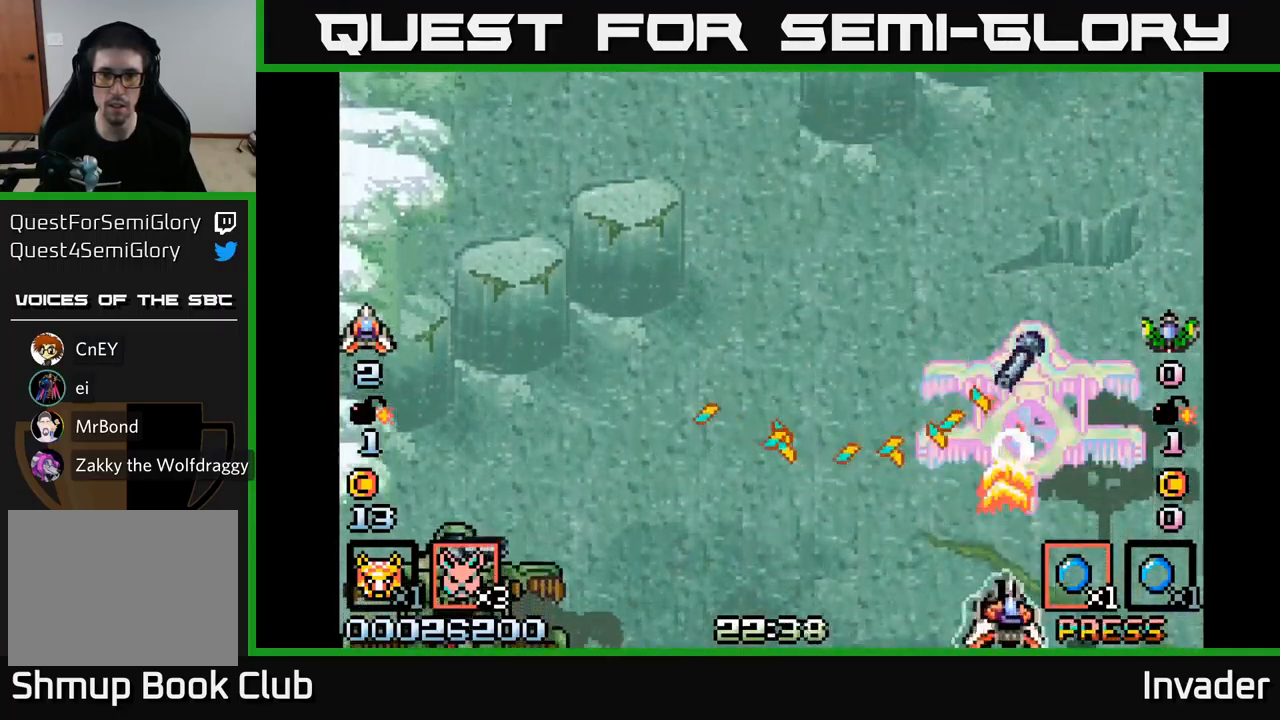
{"buttons": [], "right_stick": "center", "events": [[67, "B", "up"], [117, "B", "down"], [200, "B", "up"], [250, "B", "down"], [333, "B", "up"], [400, "B", "down"], [500, "B", "up"]]}
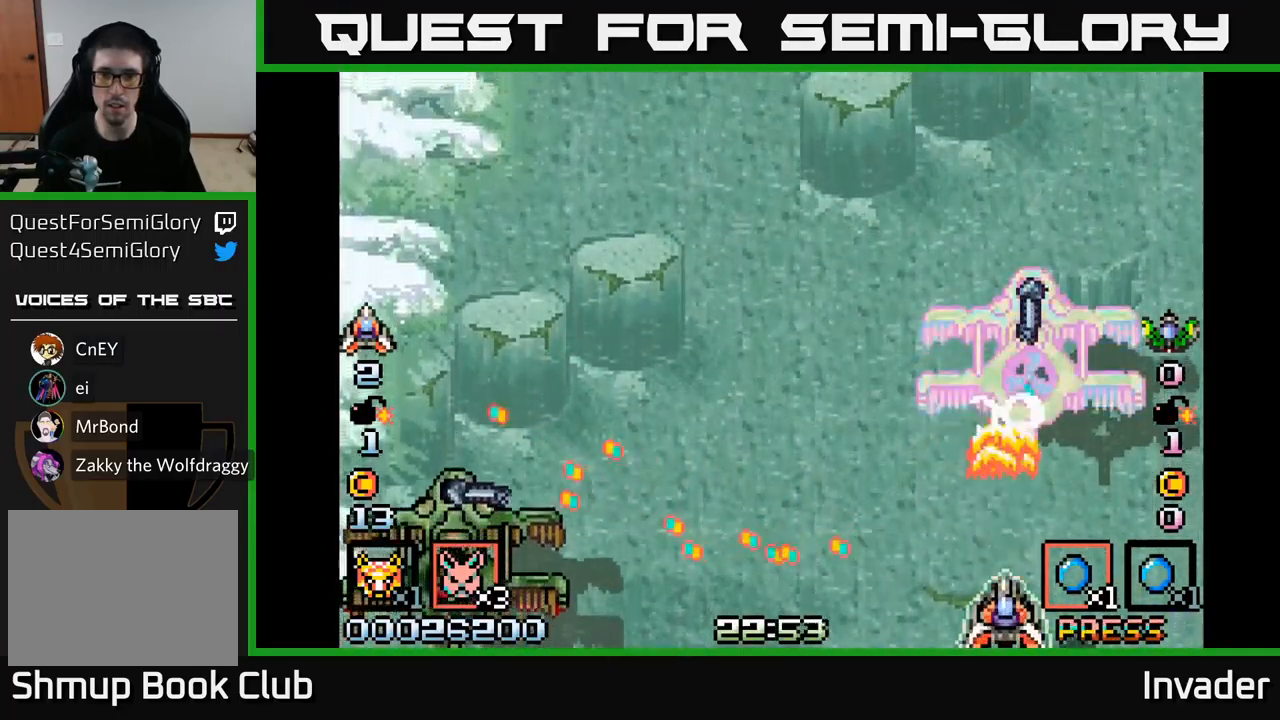
{"buttons": ["B", "DPAD_LEFT"], "right_stick": "center", "events": [[50, "B", "down"], [67, "DPAD_UP", "down"], [133, "B", "up"], [183, "B", "down"], [267, "B", "up"], [283, "DPAD_UP", "up"], [317, "B", "down"], [383, "B", "up"], [450, "B", "down"], [500, "DPAD_LEFT", "down"]]}